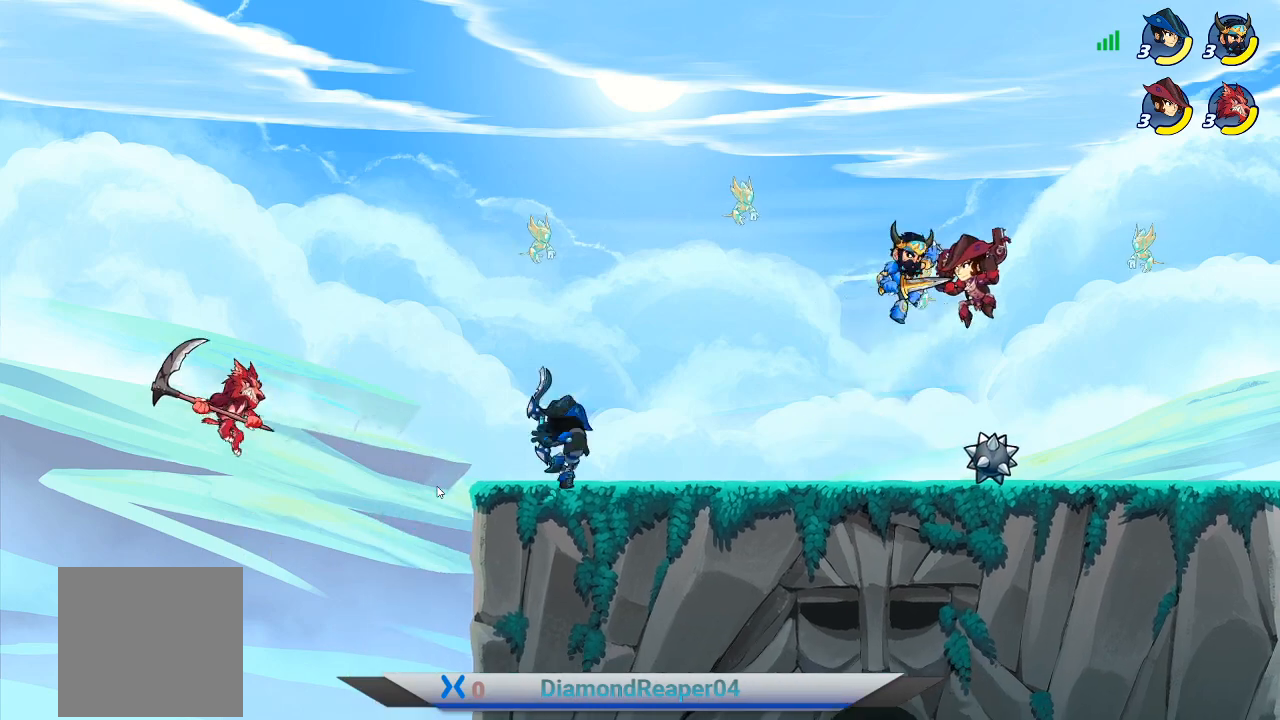
Gameplay with a controller (Xbox layout); each line is a JSON object with the inputs held at the frame after it. "events" lists button and stick changes between this image and that frame as [ms after this image, input, new state], when the widget could be followed in between.
{"buttons": [], "left_stick": "down-right", "right_stick": "center", "events": [[167, "A", "up"], [333, "left_stick", "right"], [467, "left_stick", "down-right"]]}
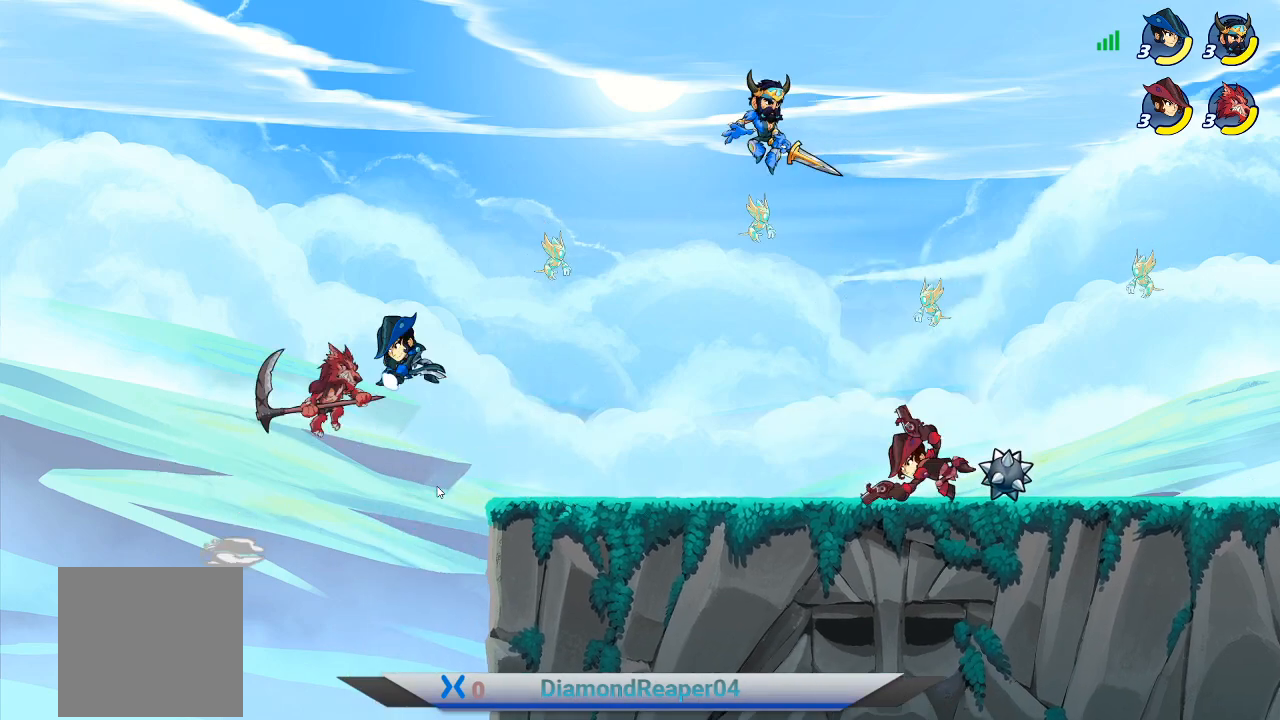
{"buttons": [], "left_stick": "down-right", "right_stick": "center", "events": [[267, "X", "down"], [467, "X", "up"]]}
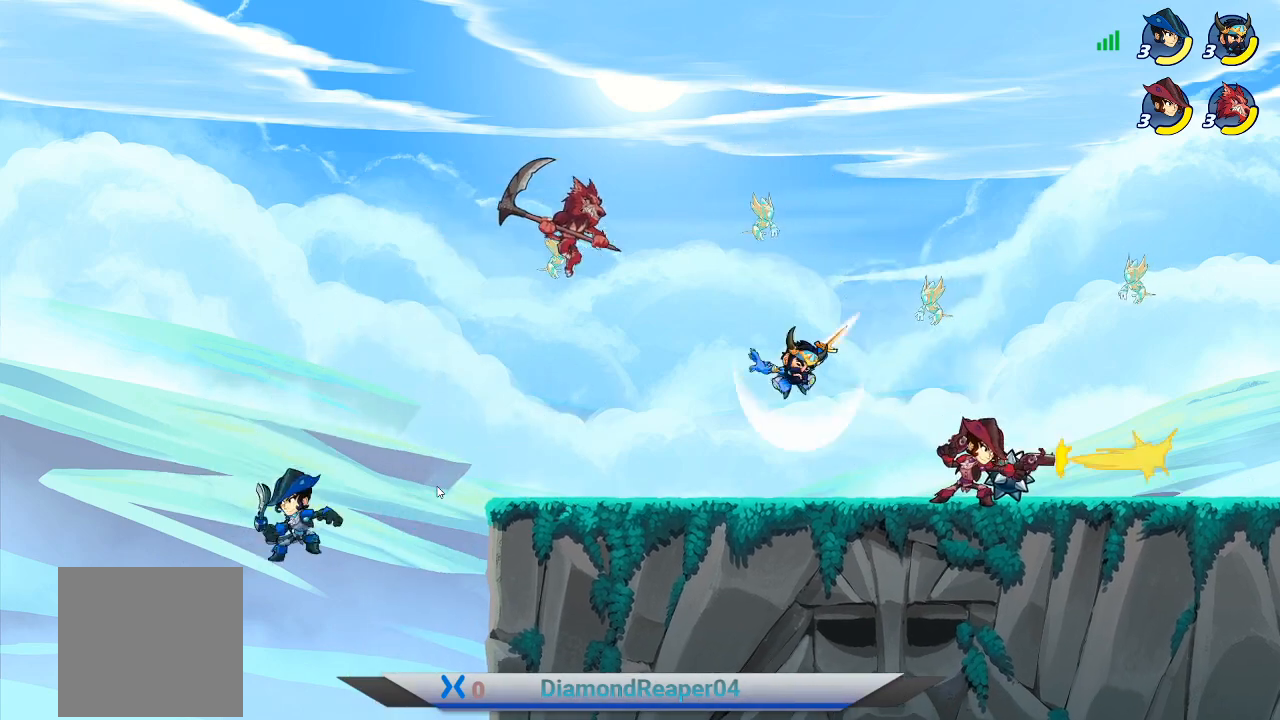
{"buttons": ["X"], "left_stick": "right", "right_stick": "center", "events": [[133, "X", "down"], [200, "X", "up"], [200, "left_stick", "right"], [333, "X", "down"], [400, "X", "up"], [500, "X", "down"]]}
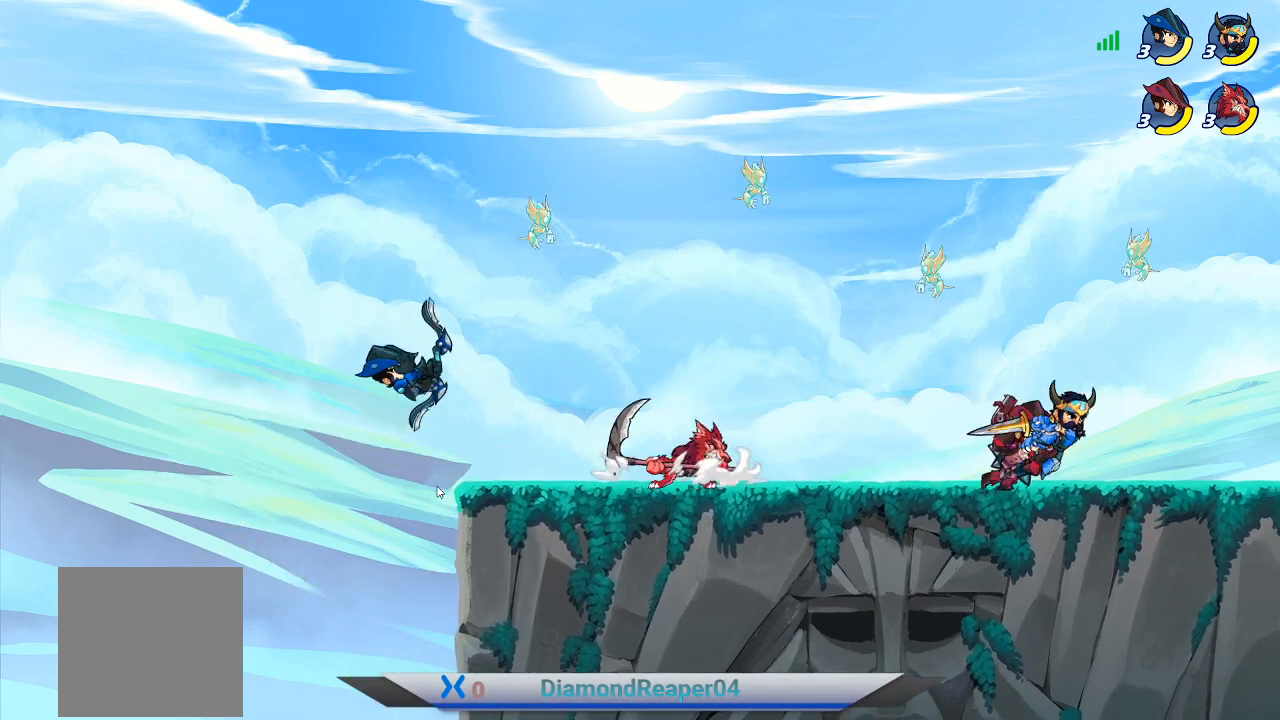
{"buttons": [], "left_stick": "left", "right_stick": "center", "events": [[100, "X", "up"], [233, "X", "down"], [267, "X", "up"], [300, "left_stick", "up"], [367, "left_stick", "left"]]}
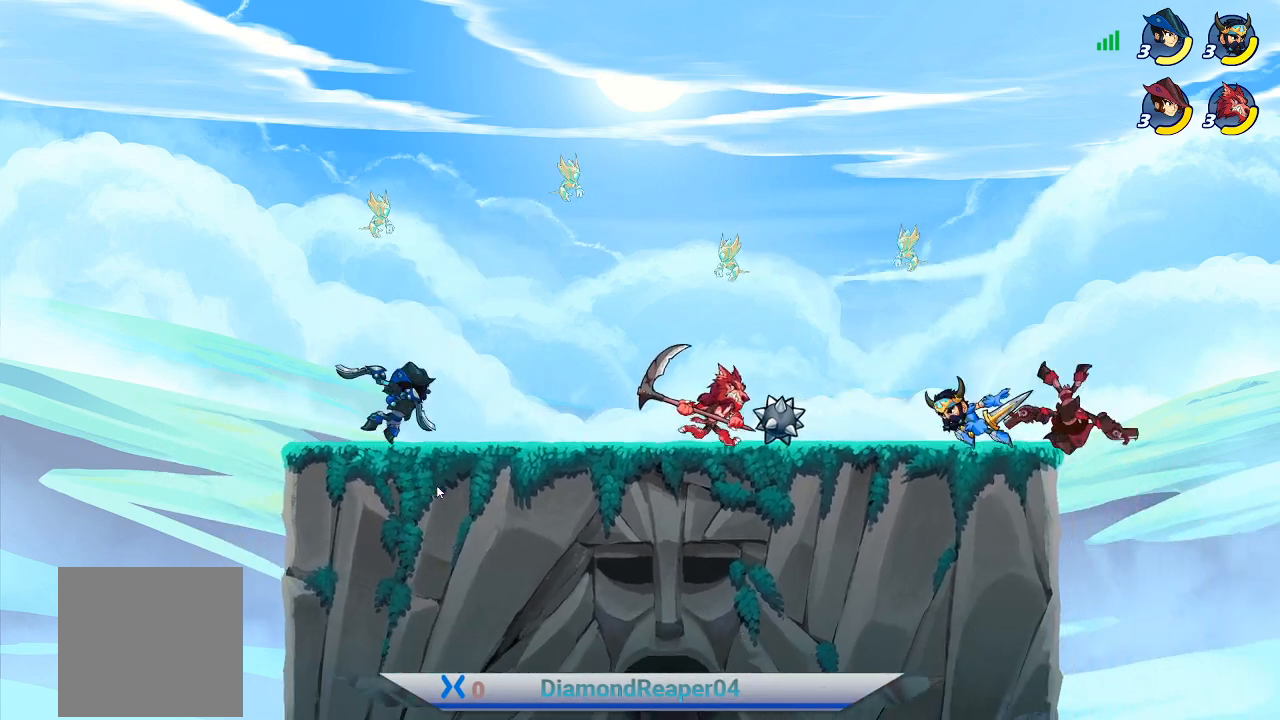
{"buttons": [], "left_stick": "left", "right_stick": "center", "events": [[267, "A", "down"], [367, "A", "up"]]}
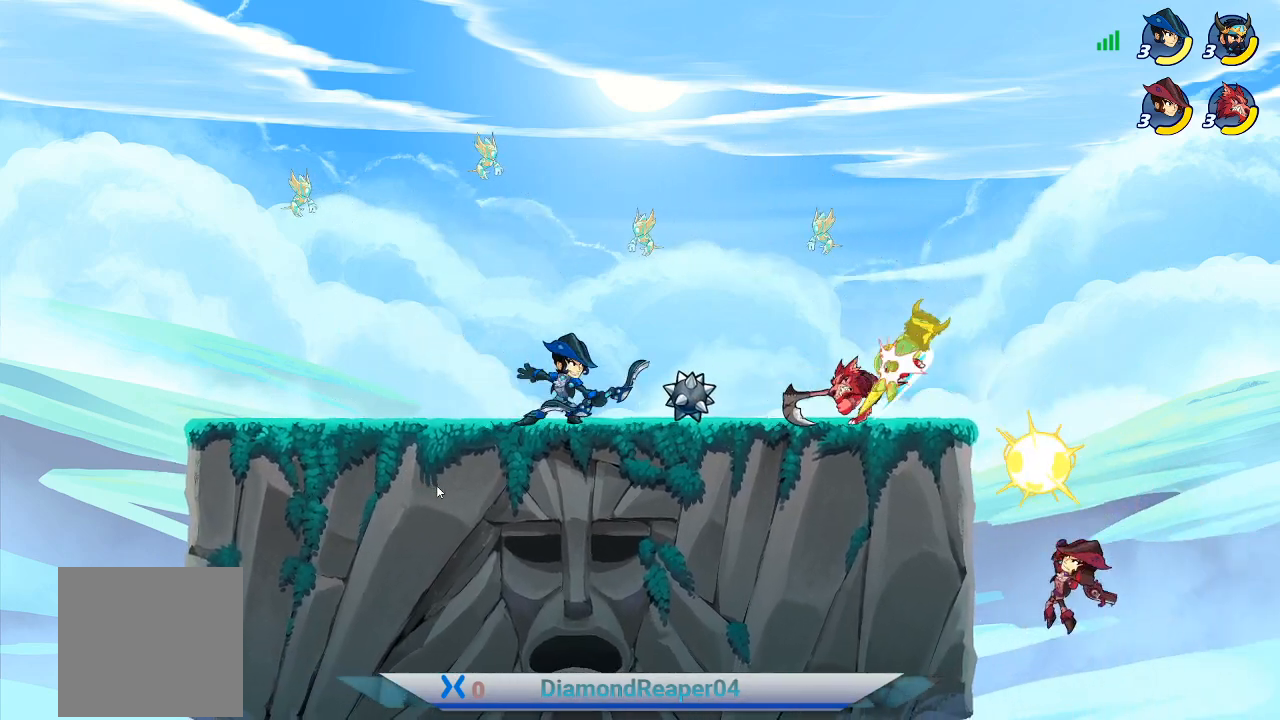
{"buttons": [], "left_stick": "left", "right_stick": "center", "events": [[167, "A", "down"], [300, "A", "up"]]}
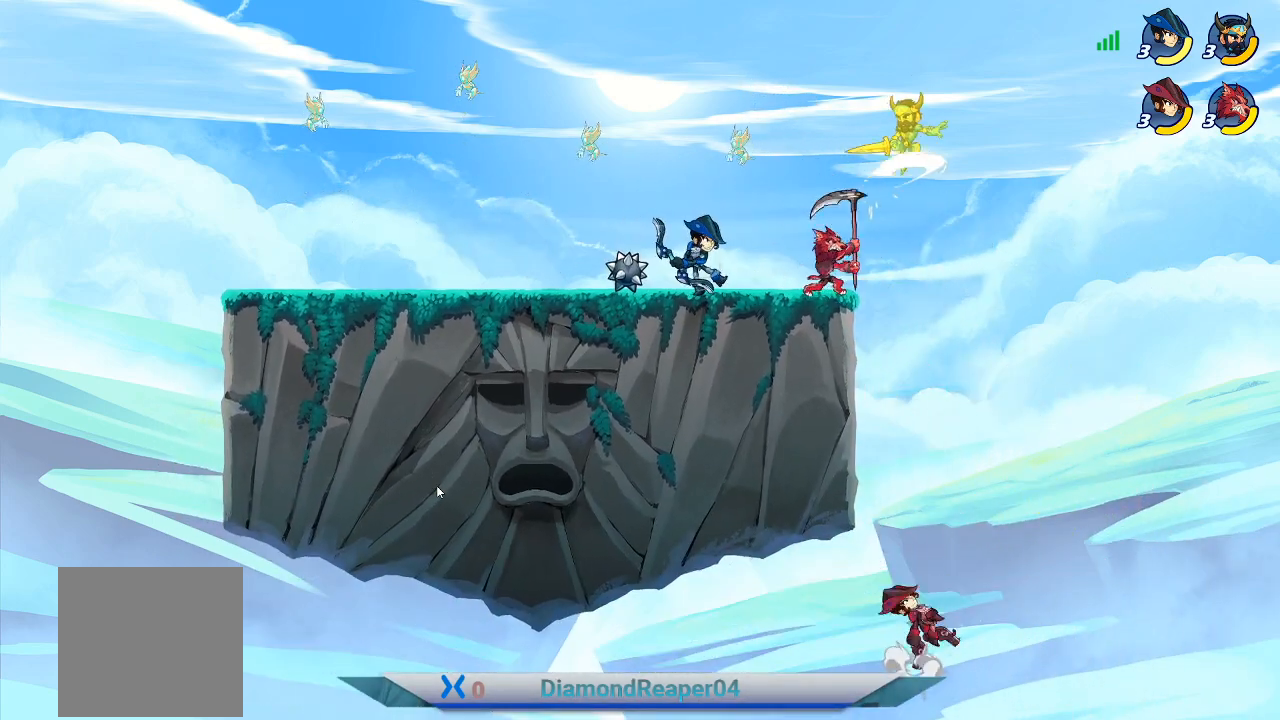
{"buttons": [], "left_stick": "left", "right_stick": "center", "events": [[200, "A", "down"], [367, "A", "up"]]}
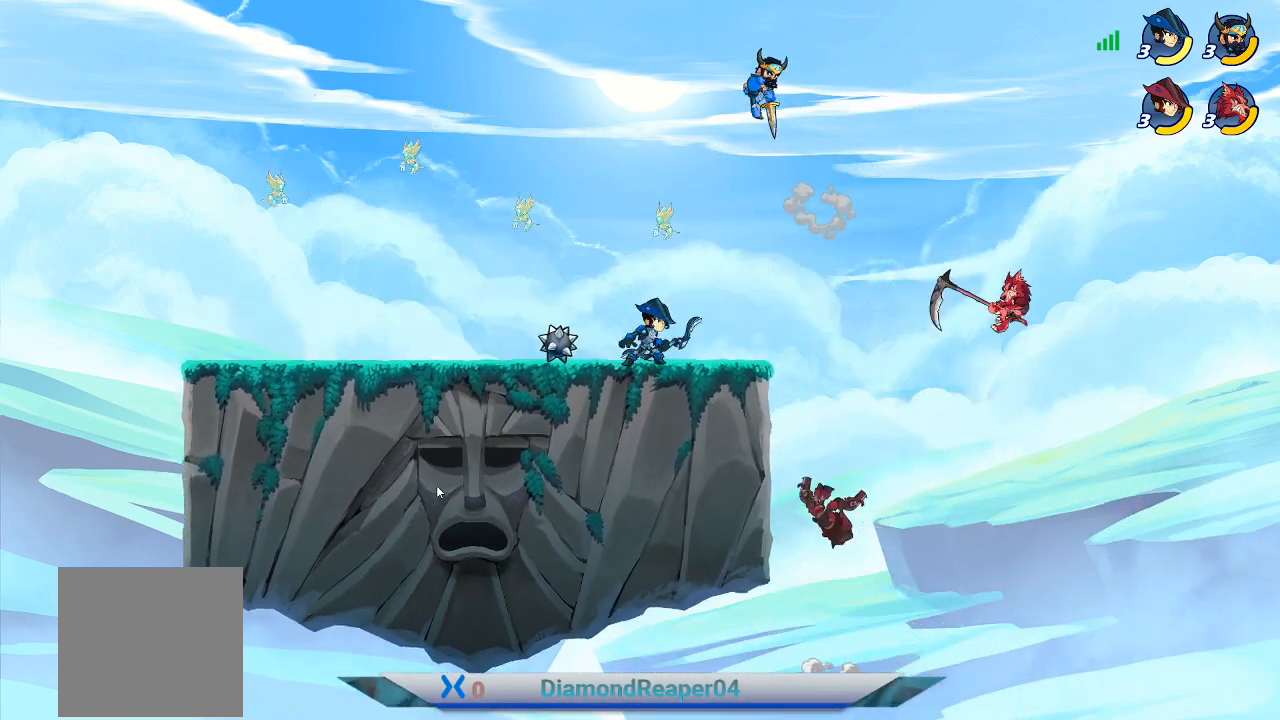
{"buttons": [], "left_stick": "left", "right_stick": "center", "events": []}
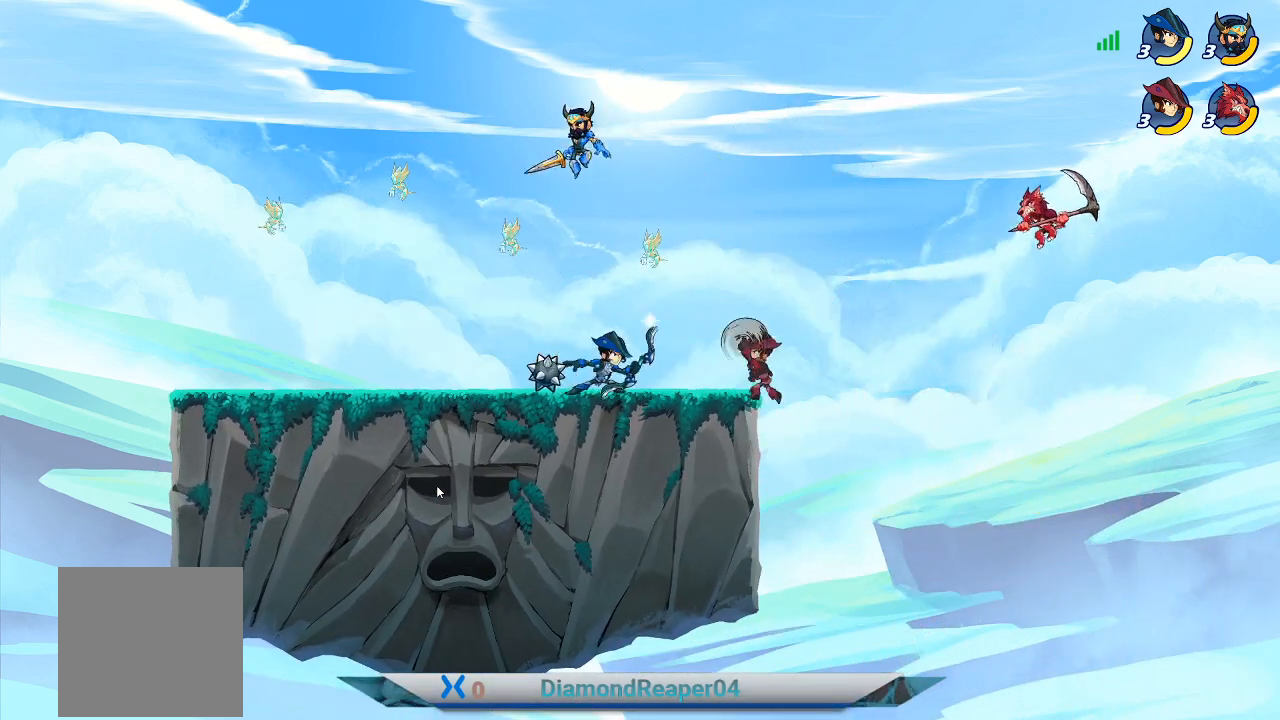
{"buttons": [], "left_stick": "right", "right_stick": "center", "events": [[300, "left_stick", "right"]]}
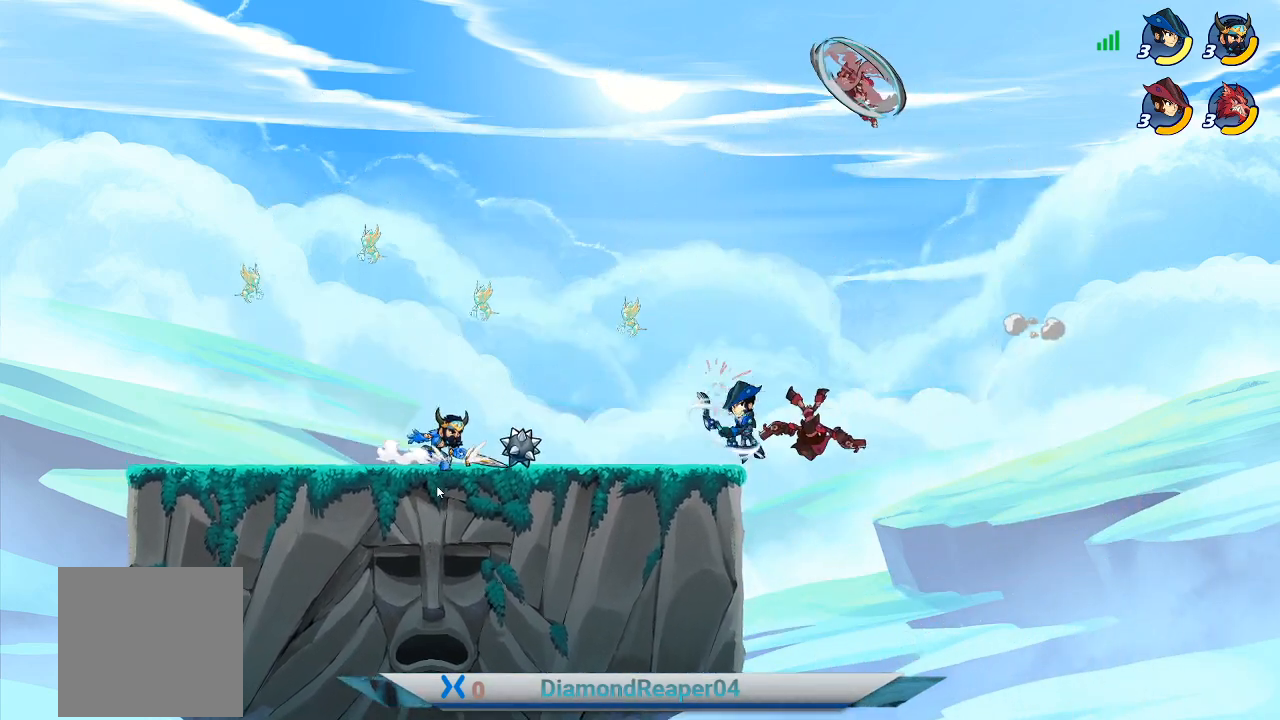
{"buttons": ["A"], "left_stick": "up-right", "right_stick": "center", "events": [[233, "left_stick", "center"], [333, "left_stick", "left"], [367, "A", "down"], [433, "left_stick", "up-right"]]}
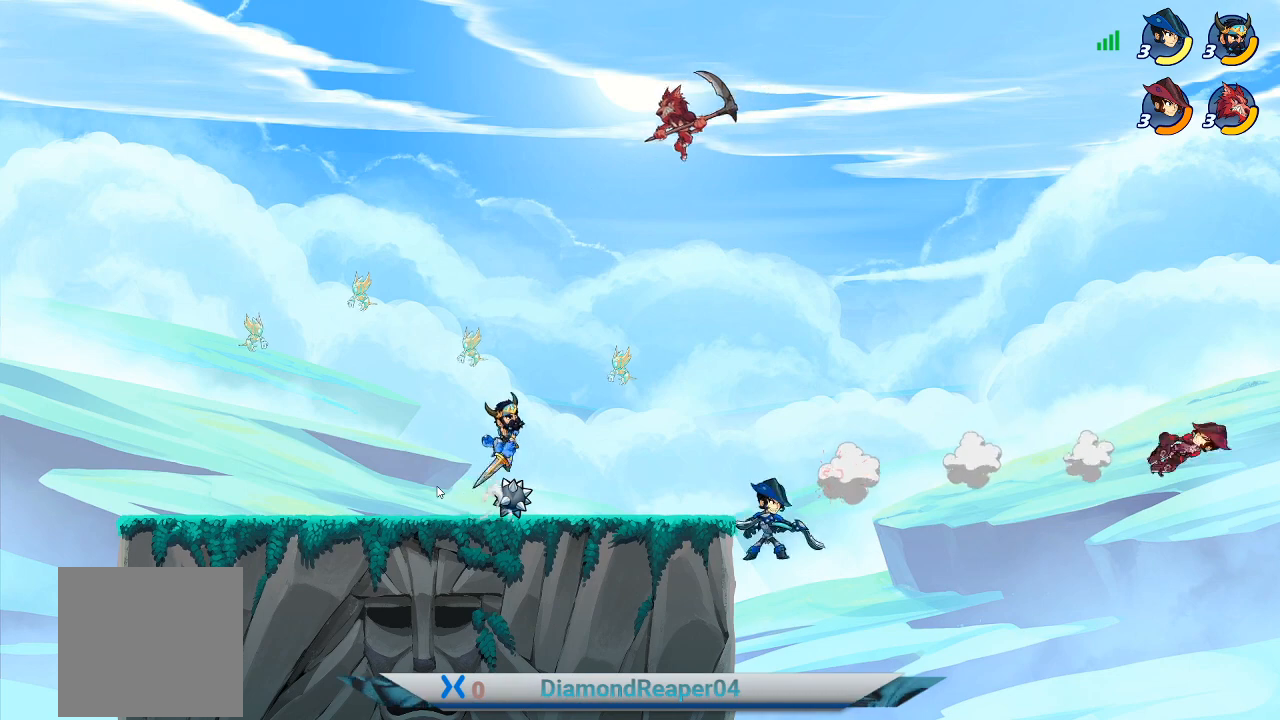
{"buttons": [], "left_stick": "up-left", "right_stick": "center", "events": [[133, "A", "up"], [200, "Y", "down"], [300, "Y", "up"], [300, "left_stick", "up-left"], [367, "Y", "down"], [500, "Y", "up"]]}
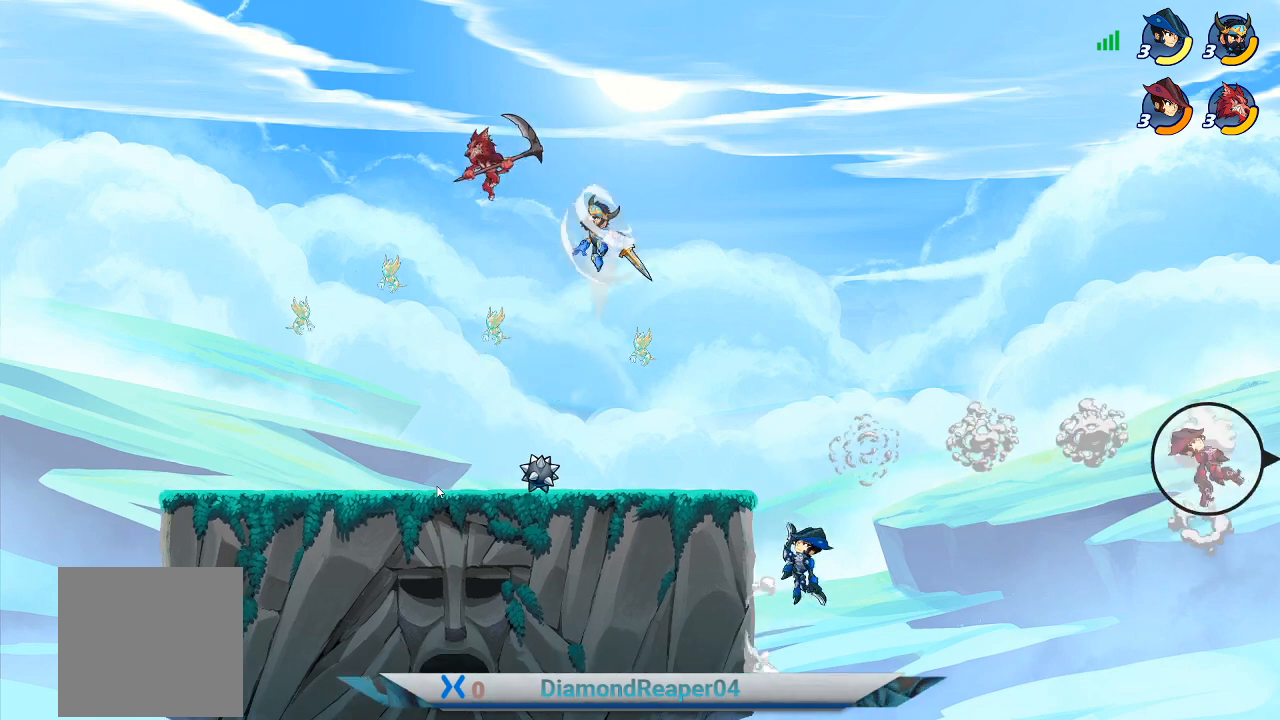
{"buttons": [], "left_stick": "down-left", "right_stick": "center", "events": [[233, "left_stick", "left"], [333, "left_stick", "down-left"]]}
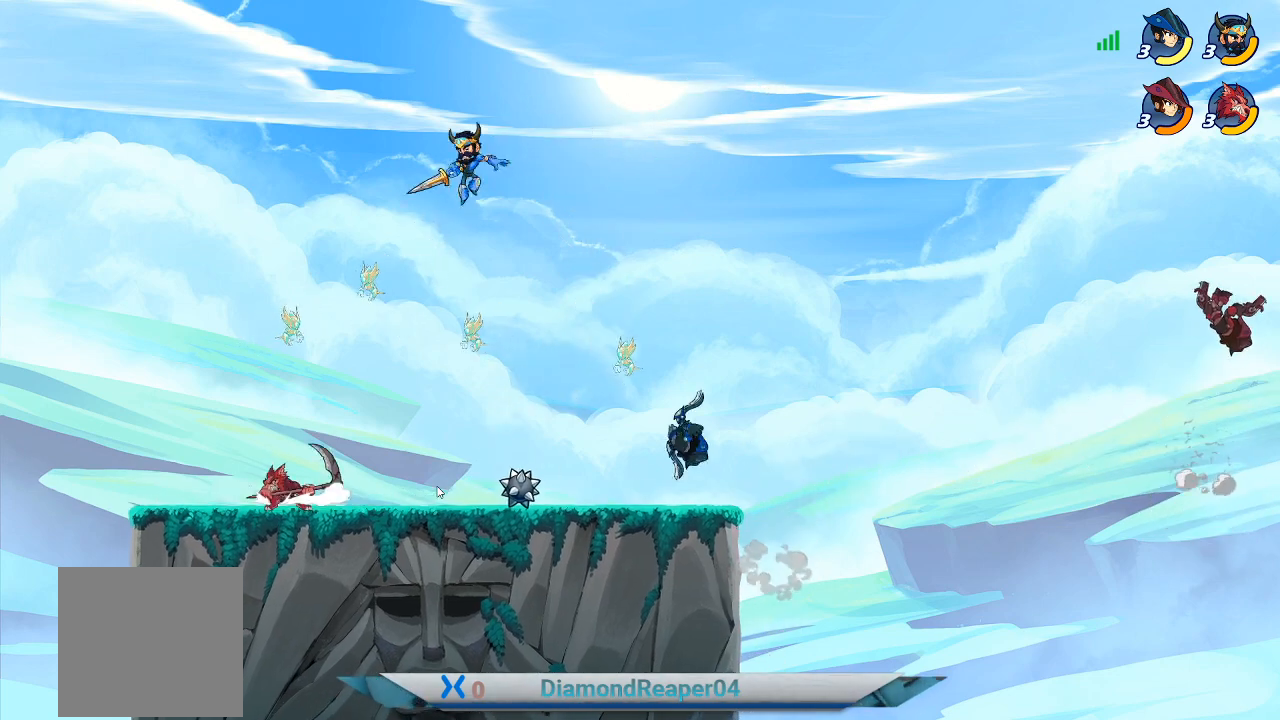
{"buttons": [], "left_stick": "left", "right_stick": "center", "events": [[367, "B", "down"], [433, "left_stick", "left"], [467, "B", "up"]]}
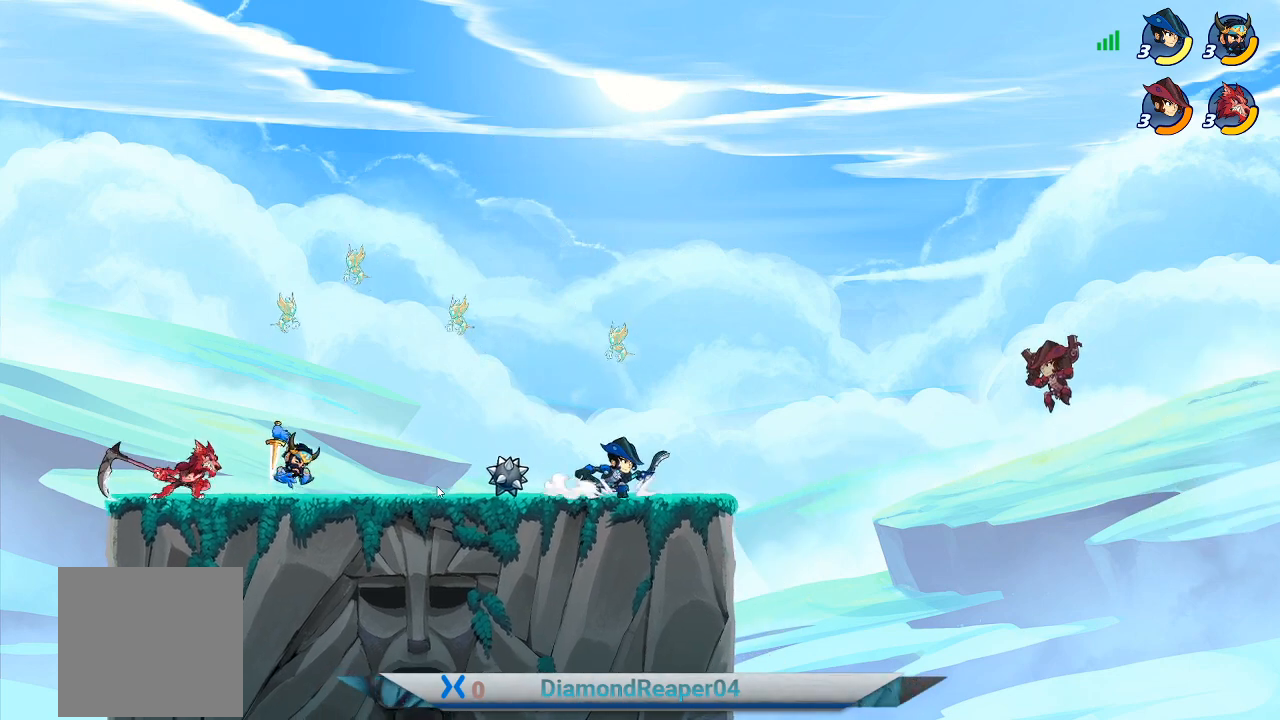
{"buttons": [], "left_stick": "center", "right_stick": "center", "events": [[67, "B", "down"], [167, "B", "up"], [233, "left_stick", "center"], [267, "B", "down"], [367, "B", "up"]]}
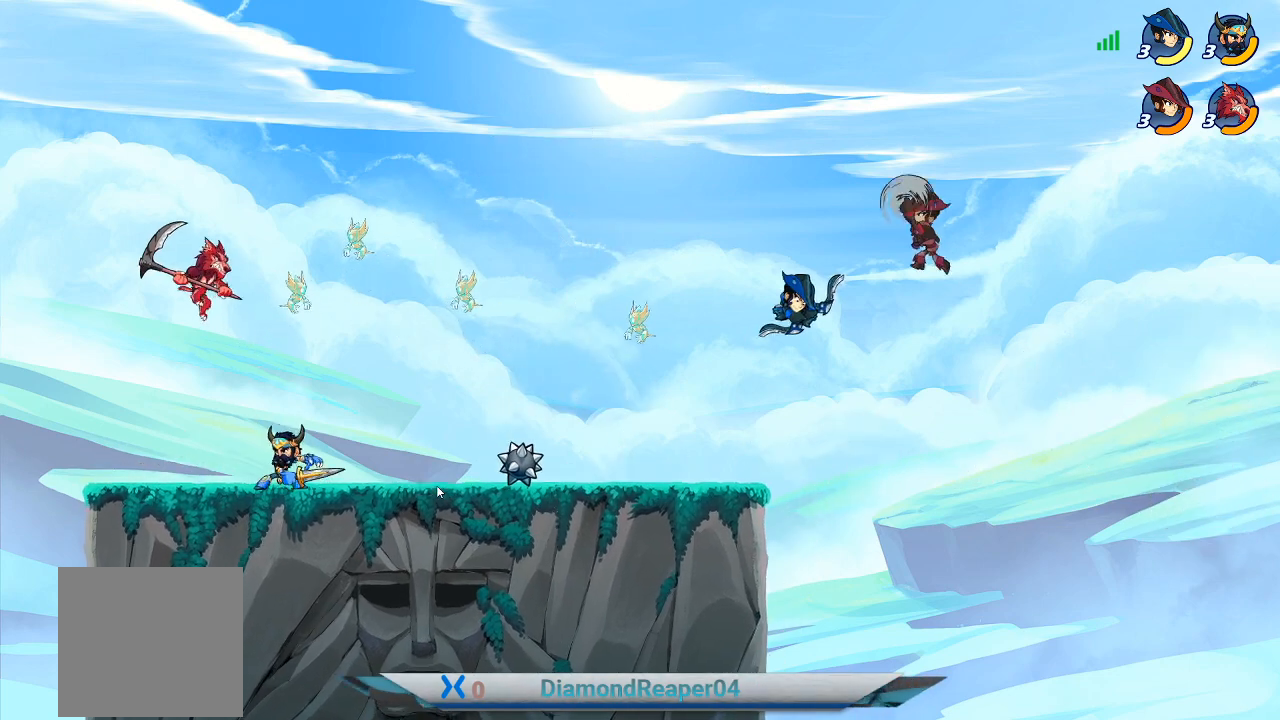
{"buttons": [], "left_stick": "up", "right_stick": "center", "events": [[67, "A", "down"], [133, "left_stick", "left"], [200, "A", "up"], [300, "X", "down"], [367, "left_stick", "up"], [433, "X", "up"]]}
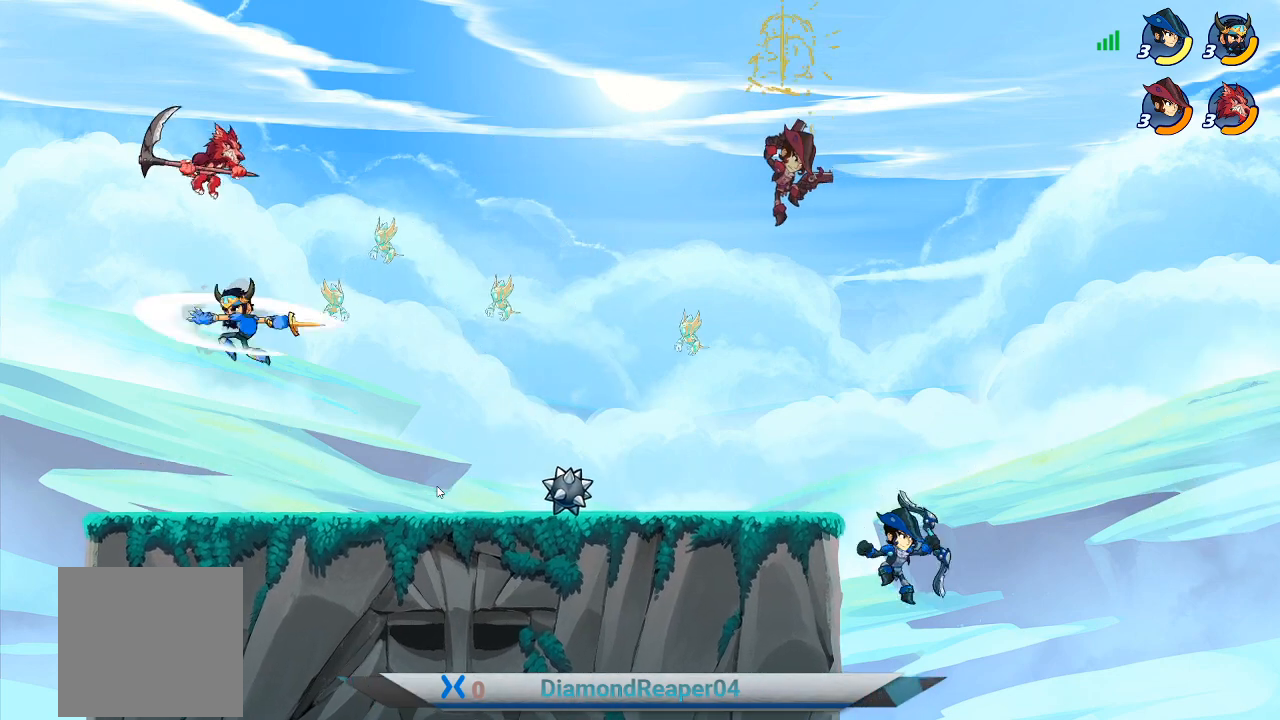
{"buttons": ["Y"], "left_stick": "up", "right_stick": "center", "events": [[33, "X", "down"], [67, "X", "up"], [233, "X", "down"], [300, "X", "up"], [467, "Y", "down"]]}
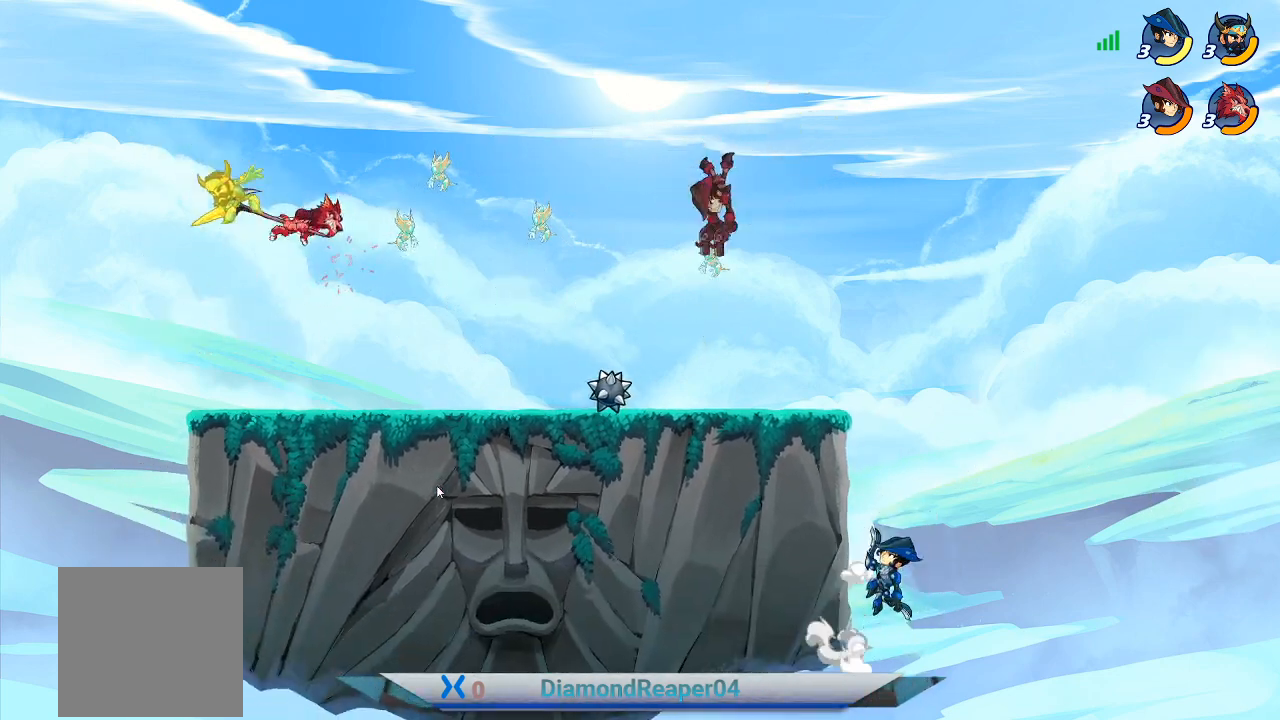
{"buttons": [], "left_stick": "up-left", "right_stick": "center", "events": [[100, "Y", "up"], [200, "left_stick", "up-right"], [367, "A", "down"], [467, "left_stick", "up-left"], [500, "A", "up"]]}
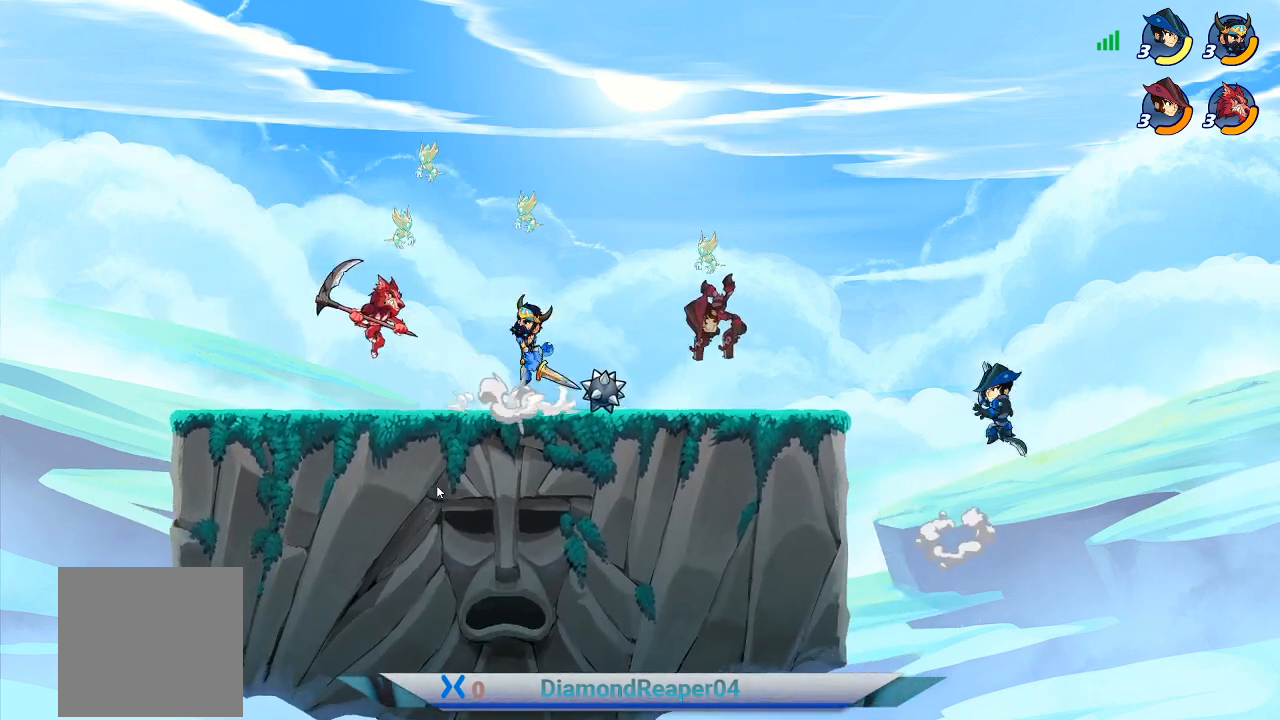
{"buttons": [], "left_stick": "down-right", "right_stick": "center", "events": [[100, "A", "down"], [100, "left_stick", "left"], [200, "A", "up"], [267, "left_stick", "down-left"], [400, "left_stick", "down"], [500, "left_stick", "down-right"]]}
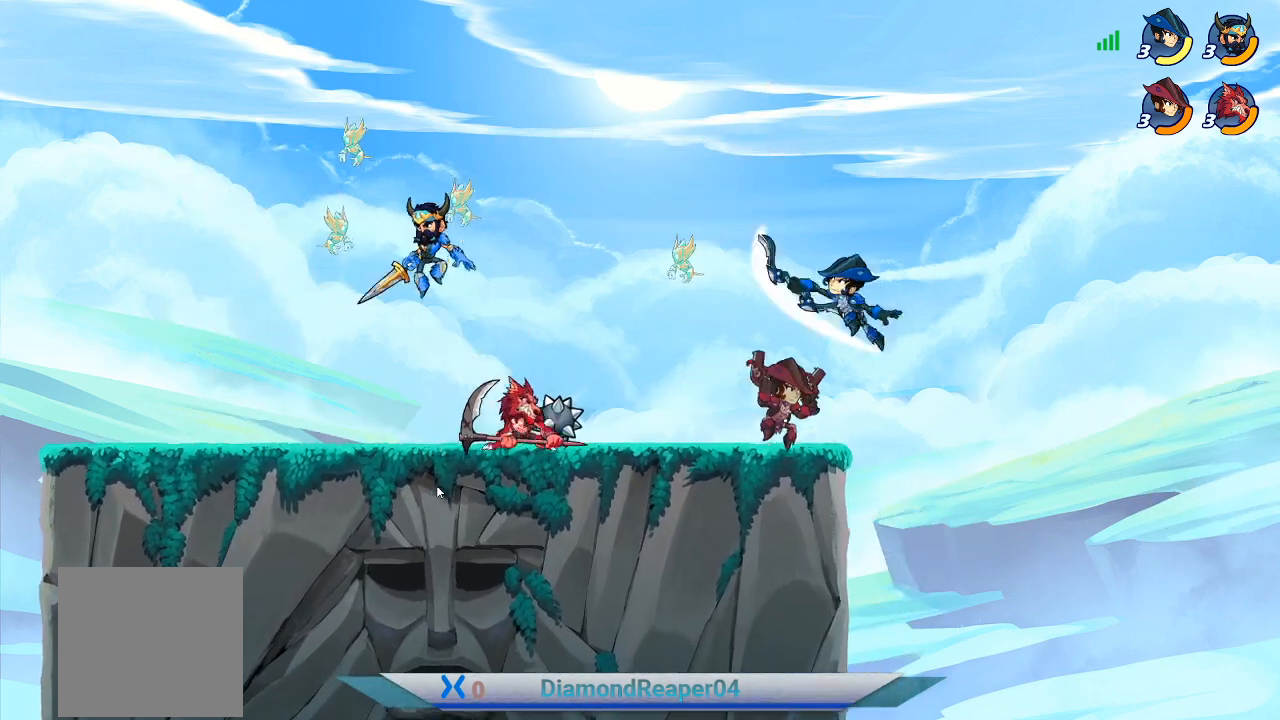
{"buttons": ["Y"], "left_stick": "right", "right_stick": "center", "events": [[100, "Y", "down"], [200, "Y", "up"], [300, "Y", "down"], [367, "left_stick", "right"], [433, "Y", "up"], [500, "Y", "down"]]}
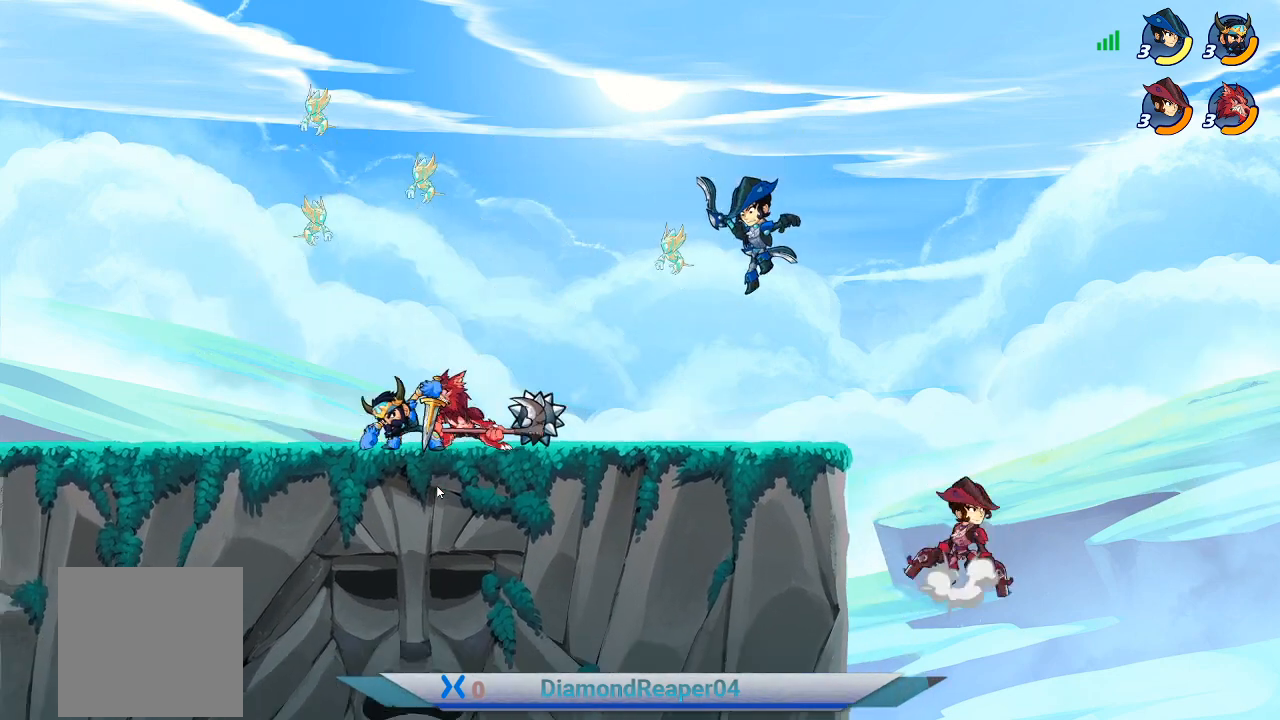
{"buttons": ["A"], "left_stick": "right", "right_stick": "center", "events": [[100, "Y", "up"], [200, "Y", "down"], [333, "Y", "up"], [467, "A", "down"]]}
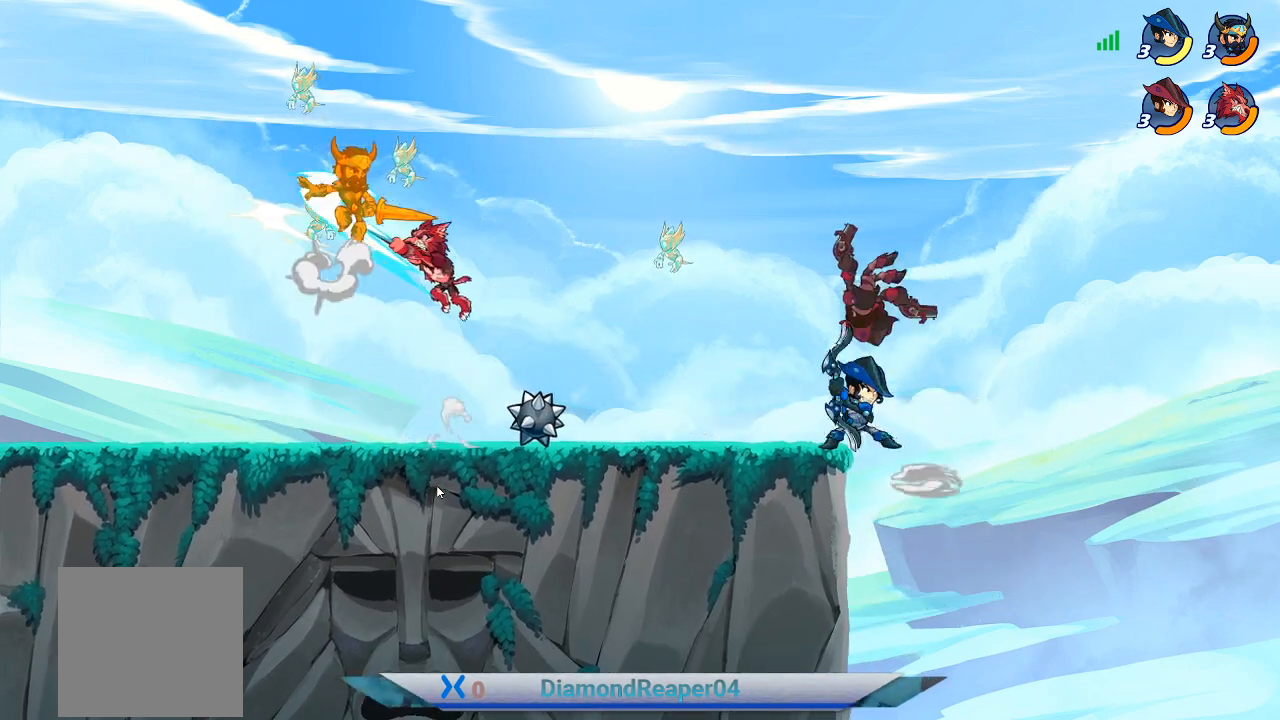
{"buttons": ["A"], "left_stick": "right", "right_stick": "center", "events": [[100, "A", "up"], [400, "A", "down"]]}
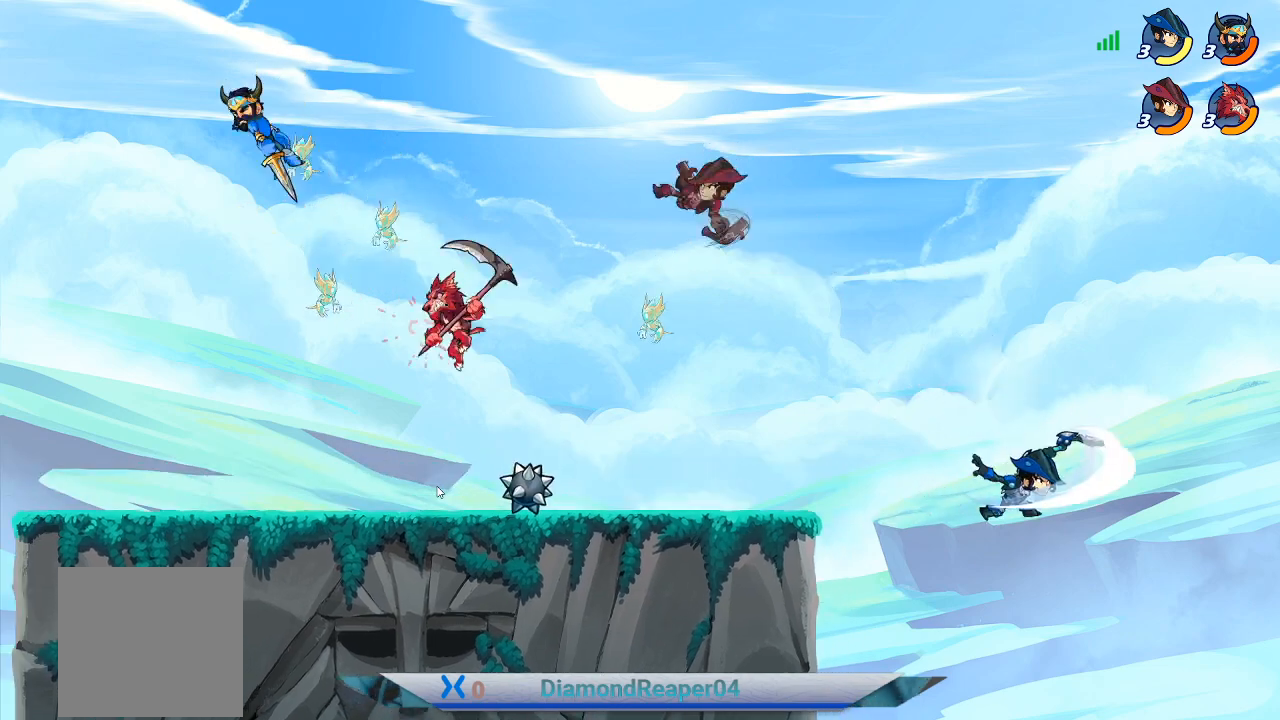
{"buttons": [], "left_stick": "down-right", "right_stick": "center", "events": [[33, "A", "up"], [167, "A", "down"], [333, "A", "up"], [433, "left_stick", "down-right"]]}
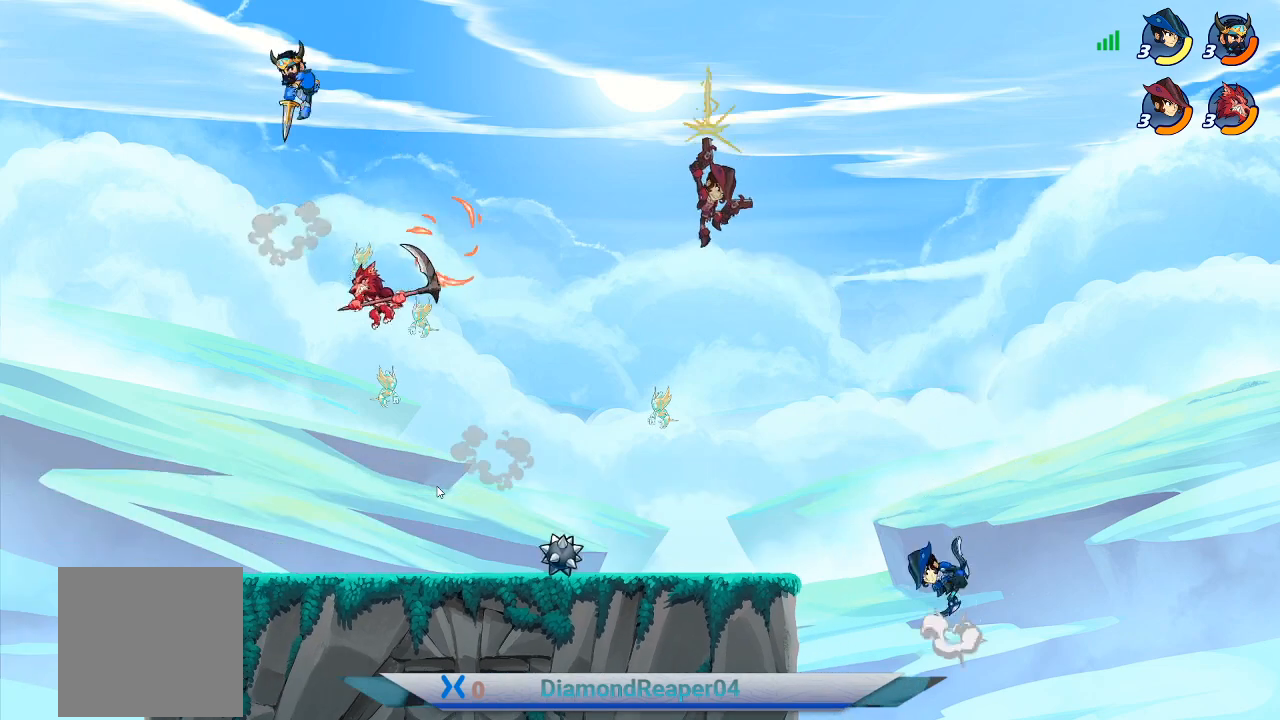
{"buttons": [], "left_stick": "down", "right_stick": "center", "events": [[100, "left_stick", "down"], [133, "X", "down"], [267, "X", "up"], [400, "X", "down"], [500, "X", "up"]]}
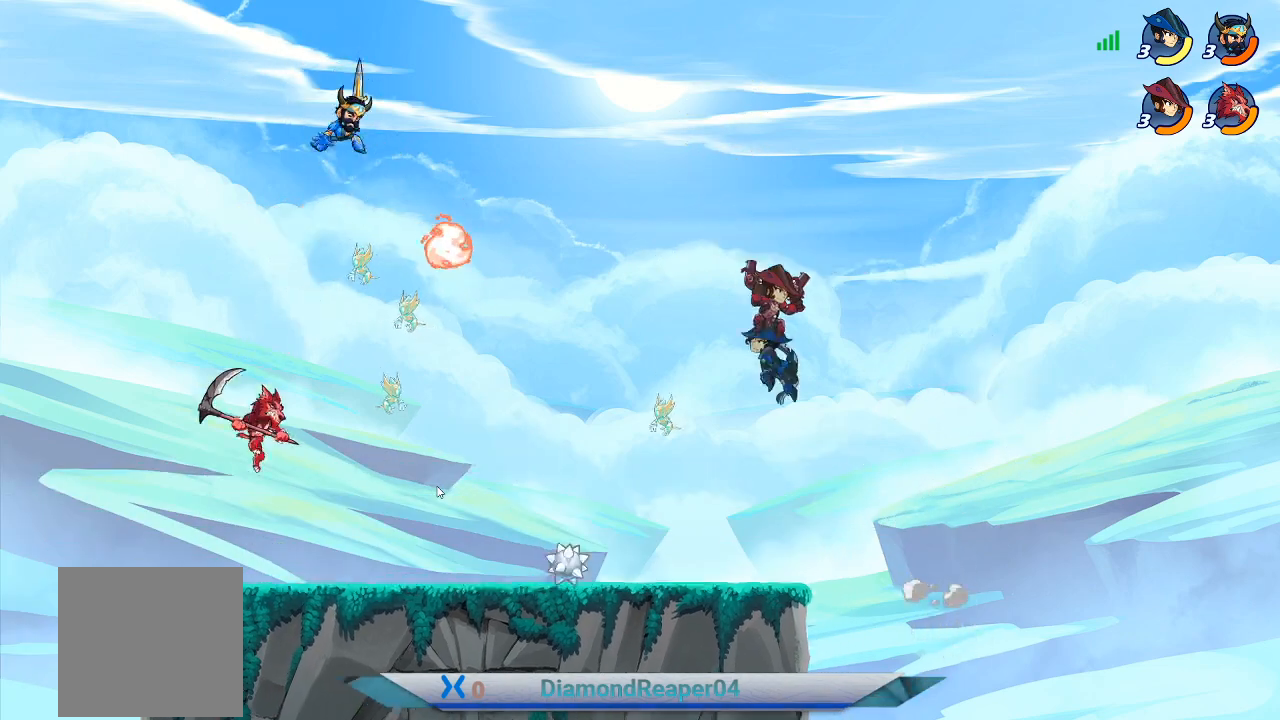
{"buttons": ["B"], "left_stick": "down-left", "right_stick": "center", "events": [[300, "left_stick", "down-left"], [500, "B", "down"]]}
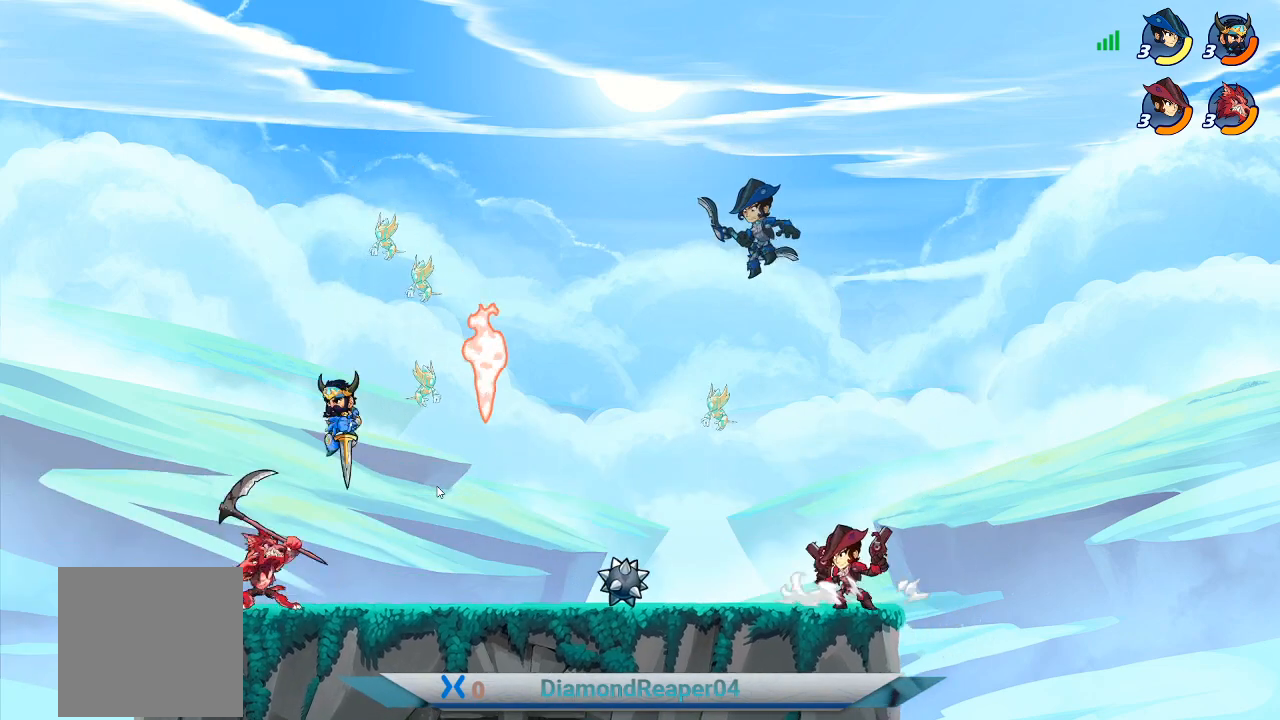
{"buttons": [], "left_stick": "down", "right_stick": "center", "events": [[100, "B", "up"], [200, "B", "down"], [267, "left_stick", "down"], [333, "B", "up"], [433, "B", "down"], [500, "B", "up"]]}
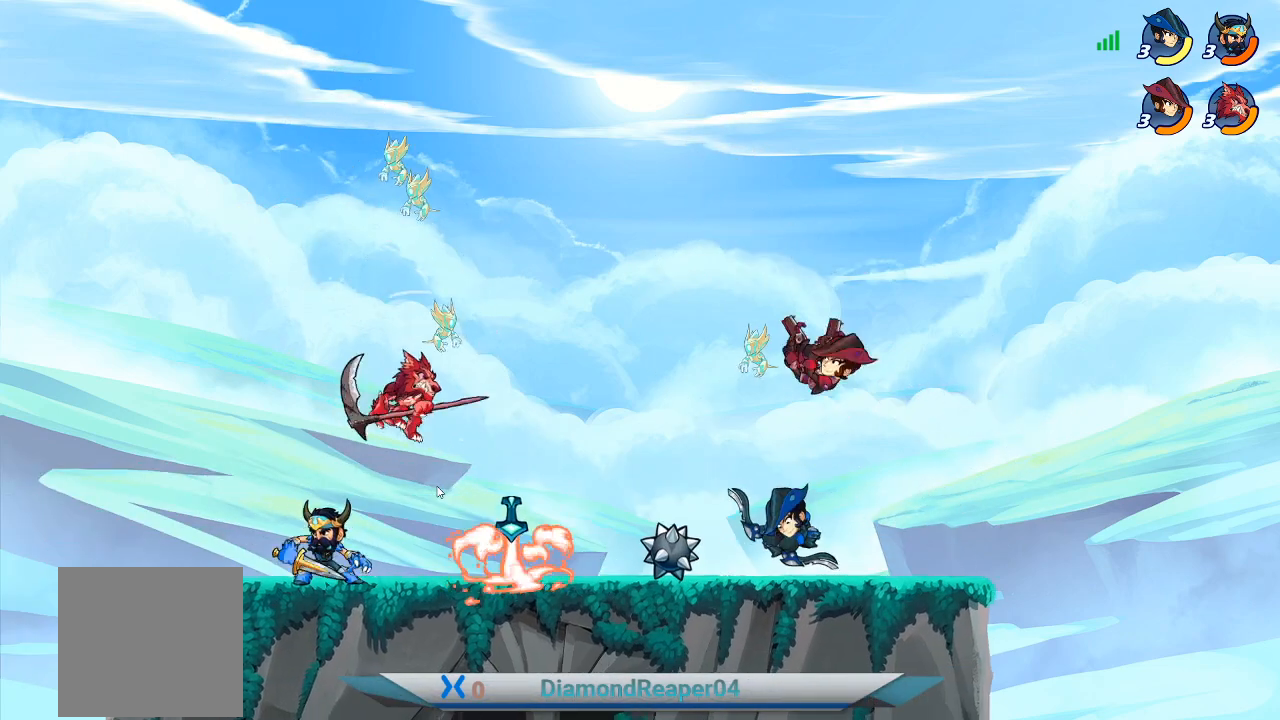
{"buttons": [], "left_stick": "down-right", "right_stick": "center", "events": [[167, "left_stick", "down-left"], [333, "X", "down"], [433, "left_stick", "down-right"], [467, "X", "up"]]}
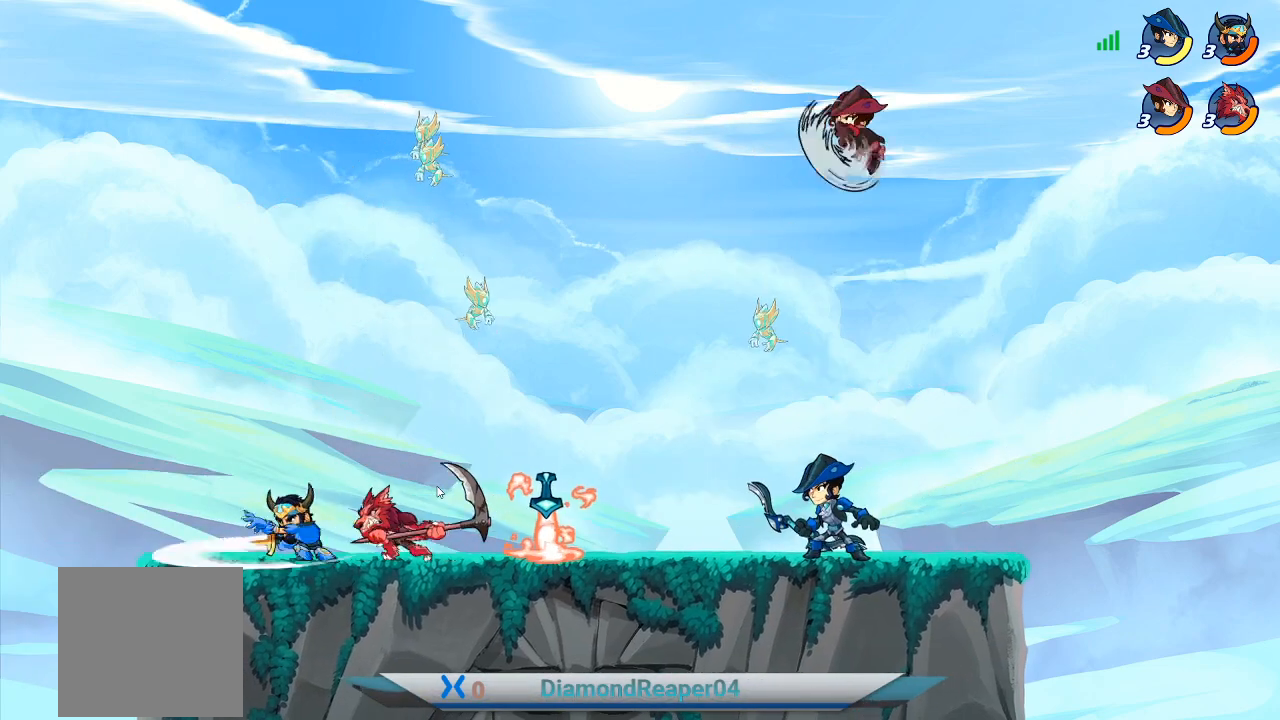
{"buttons": [], "left_stick": "right", "right_stick": "center", "events": [[133, "X", "down"], [133, "left_stick", "right"], [267, "X", "up"], [400, "A", "down"], [467, "A", "up"]]}
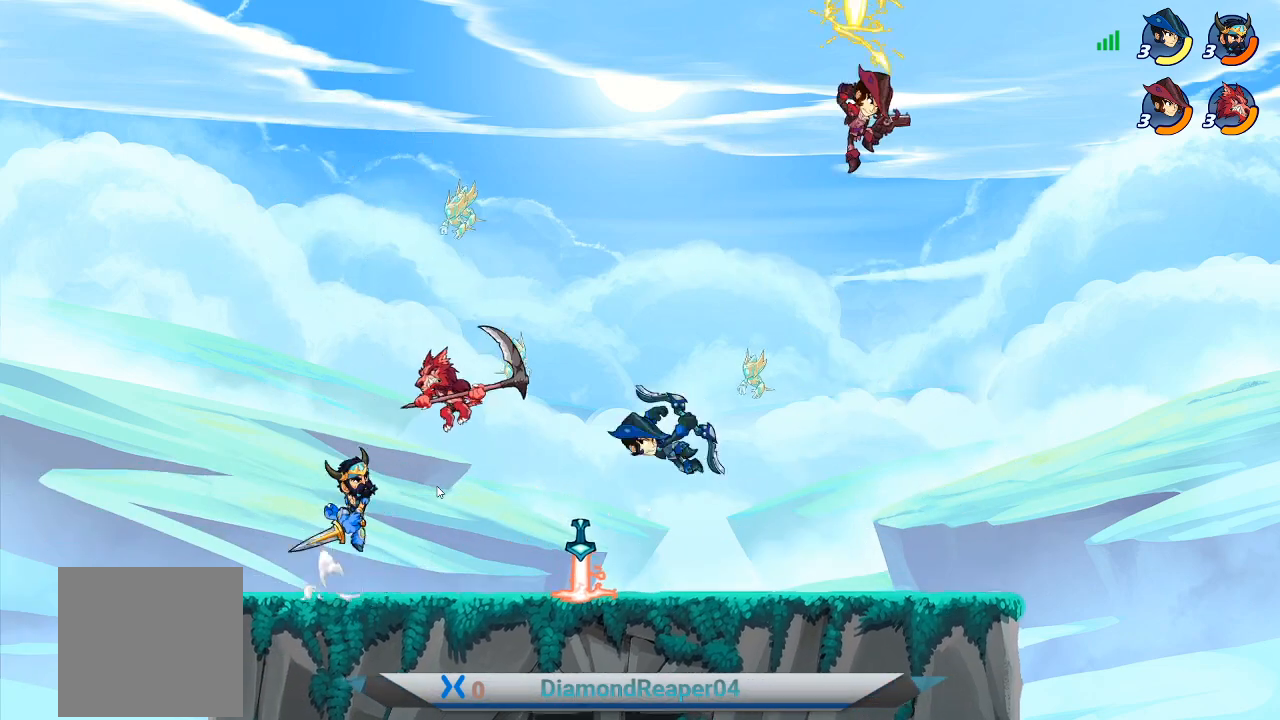
{"buttons": [], "left_stick": "down-right", "right_stick": "center", "events": [[267, "X", "down"], [433, "X", "up"], [433, "left_stick", "down-right"]]}
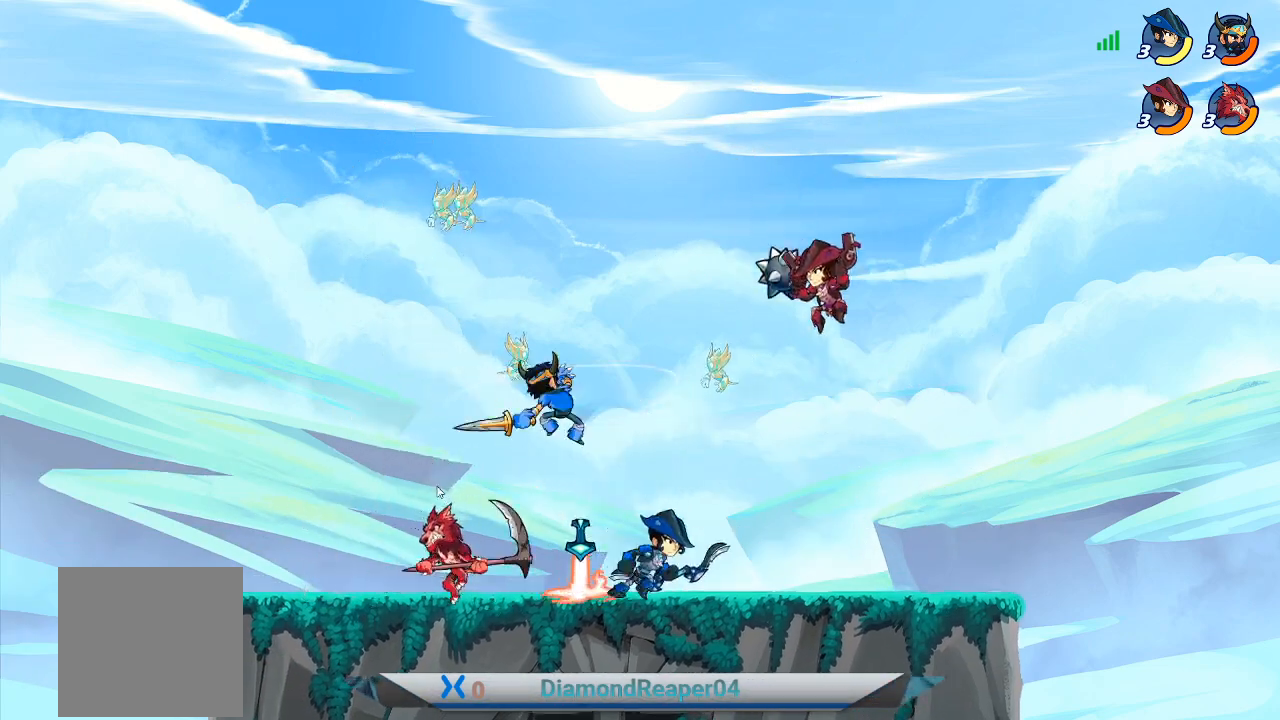
{"buttons": [], "left_stick": "right", "right_stick": "center", "events": [[333, "X", "down"], [433, "left_stick", "right"], [467, "X", "up"]]}